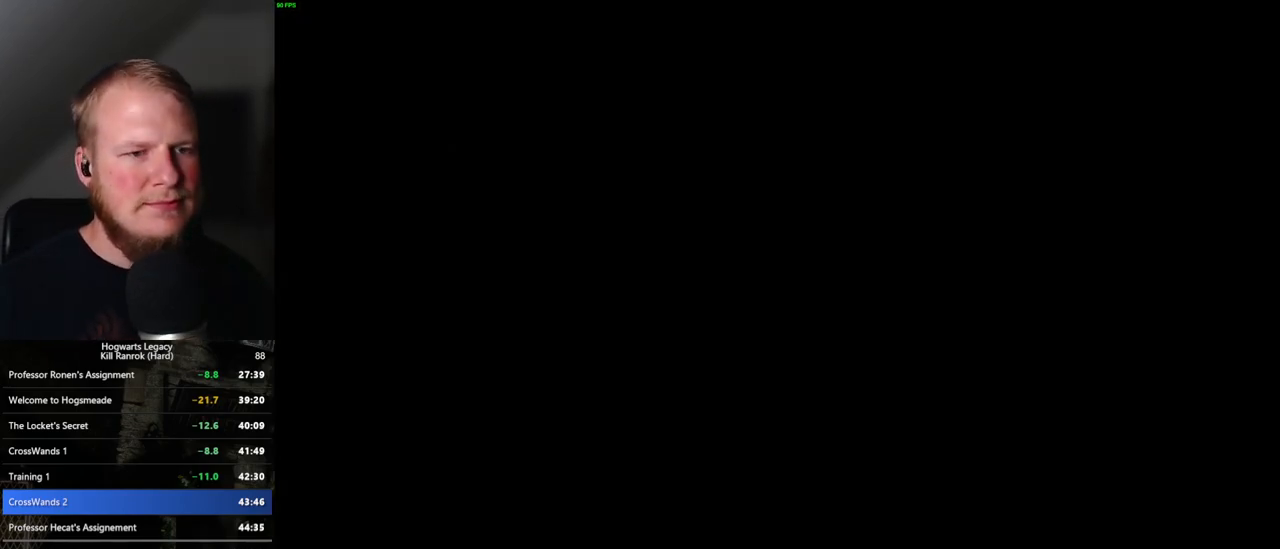
Gameplay with keyboard and mouse; each line is a JSON object with the keys and mouse buttons held at the frame after it. "events" lists presses ("down") and releases ("up") of ".", "/", "0", "1", "2", "3", "4", "5", "6", "7", "8", "9", "a", "alt_l", "alt_r", "b", "backslash", "backspace", "c", "caps_lock", "comma", "ctrl_l", "ctrl_r", "d", "e", "equals", "escape", "f", "f1", "f10", "f11", "f12", "f2", "f3", "f4", "f5", "f6", "f7", "f8", "f9", "g", "h", "i", "j", "k", "l", "lbracket", "m", "minus", "n", "o", "p", "q", "quote", "r", "rbracket", "return", "s", "semicolon", "shift_l", "shift_r", "space", "super", "t", "tab", "tilde", "u", "v", "w", "x", "y", "z", "mouse_left", "mouse_right", "mouse_mb4" and "mouse_mb5" between this image and that frame as [ms after this image, input, new state], when the widget could be followed in between; "mouse_wheel" appears only as held states. "mouse_left", "mouse_wheel", "mouse_right", "mouse_mb4", "mouse_mb5" = the "left", "wheel", "right", "mb4", "mb5" buttons of the "mouse" list. No other keys are recorded. "wheel" means that the mouse wheel is clicked or scrolled. Mouse movement is not recorded.
{"keys": ["q", "space"], "mouse": [], "events": [[284, "space", "down"], [300, "q", "down"], [367, "q", "up"], [367, "space", "up"], [450, "q", "down"], [467, "space", "down"]]}
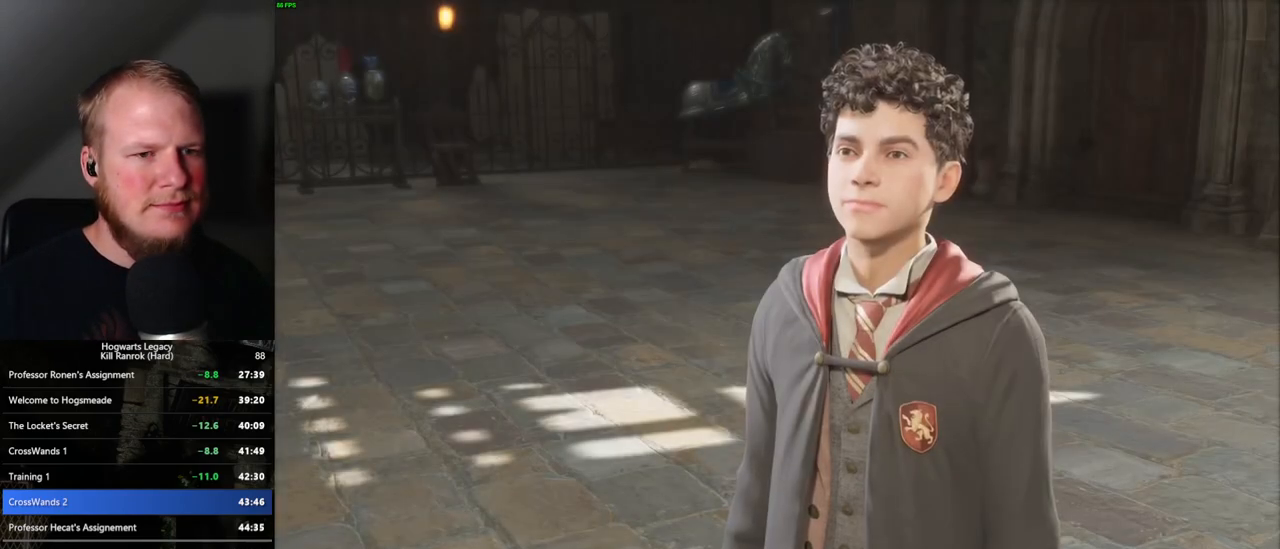
{"keys": [], "mouse": [], "events": [[17, "q", "up"], [34, "space", "up"], [117, "q", "down"], [134, "space", "down"], [184, "q", "up"], [200, "space", "up"], [267, "q", "down"], [284, "space", "down"], [334, "q", "up"], [334, "space", "up"], [434, "q", "down"], [450, "space", "down"], [484, "q", "up"], [500, "space", "up"]]}
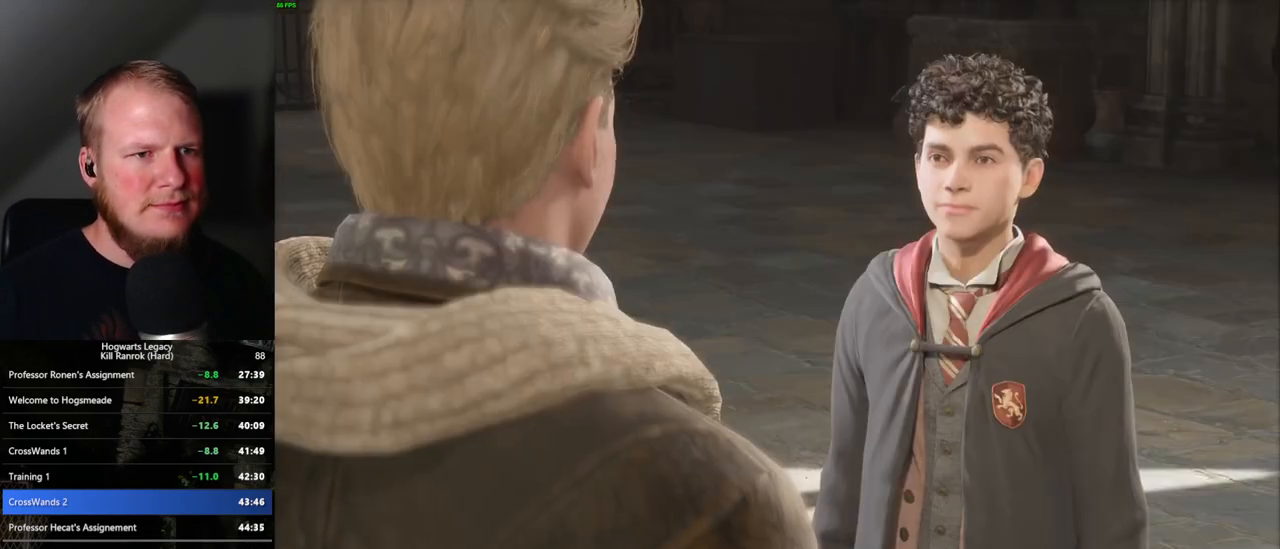
{"keys": [], "mouse": [], "events": [[84, "q", "down"], [84, "space", "down"], [150, "q", "up"], [150, "space", "up"], [234, "q", "down"], [234, "space", "down"], [284, "q", "up"], [300, "space", "up"], [384, "q", "down"], [400, "space", "down"], [450, "q", "up"], [450, "space", "up"]]}
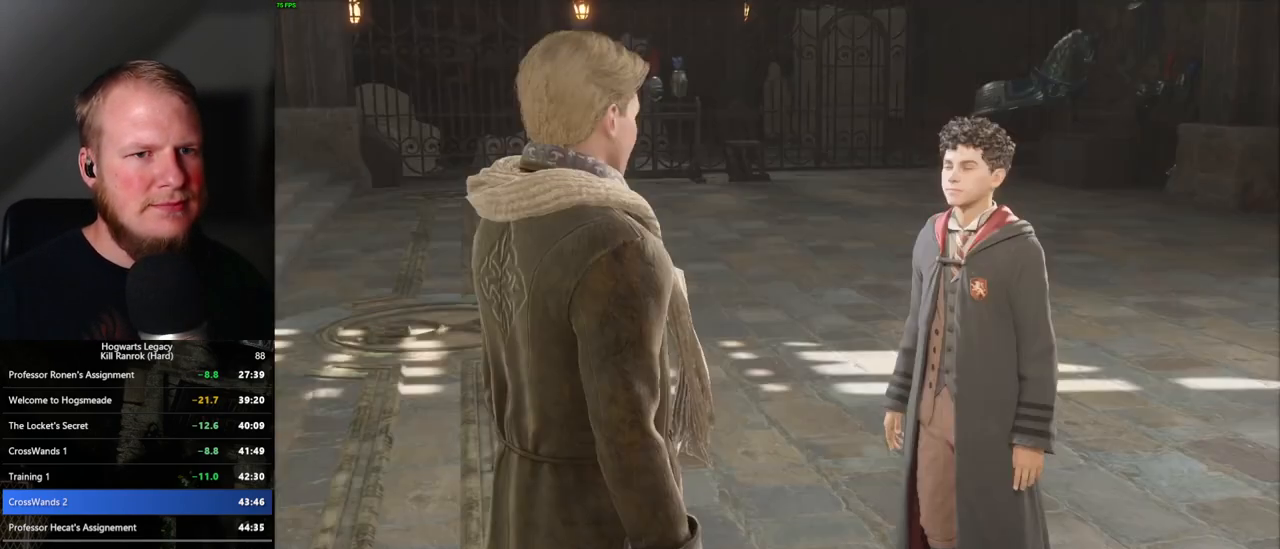
{"keys": ["space"], "mouse": [], "events": [[34, "q", "down"], [34, "space", "down"], [100, "q", "up"], [117, "space", "up"], [184, "q", "down"], [184, "space", "down"], [250, "q", "up"], [250, "space", "up"], [334, "q", "down"], [350, "space", "down"], [417, "q", "up"], [450, "space", "up"], [484, "space", "down"]]}
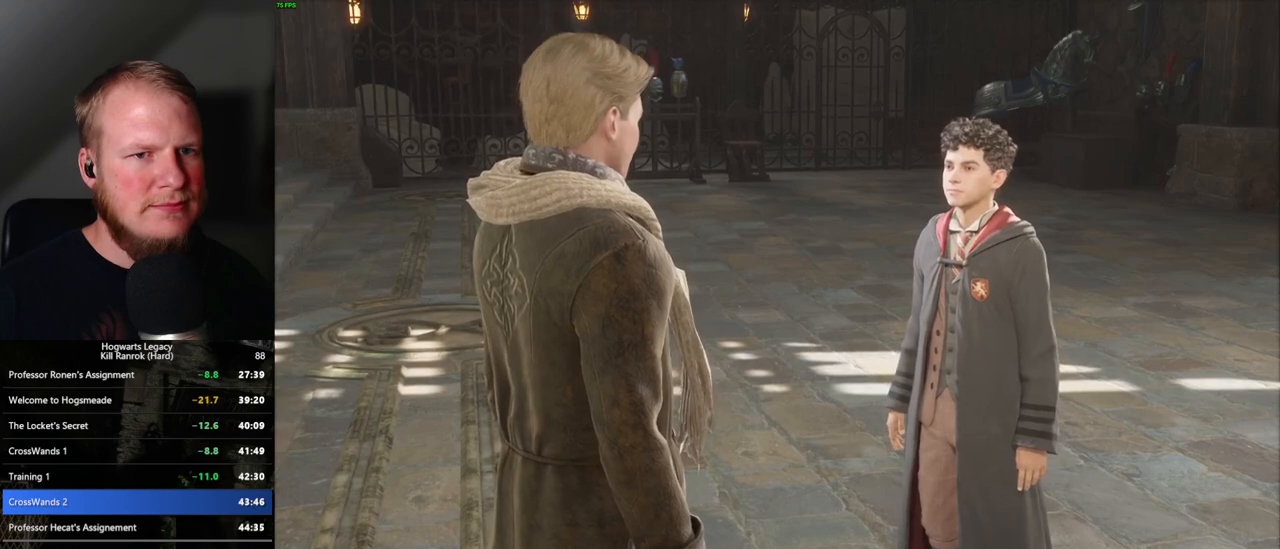
{"keys": ["space"], "mouse": [], "events": [[84, "space", "up"], [150, "q", "down"], [150, "space", "down"], [334, "q", "up"], [350, "space", "up"], [417, "q", "down"], [434, "space", "down"], [500, "q", "up"]]}
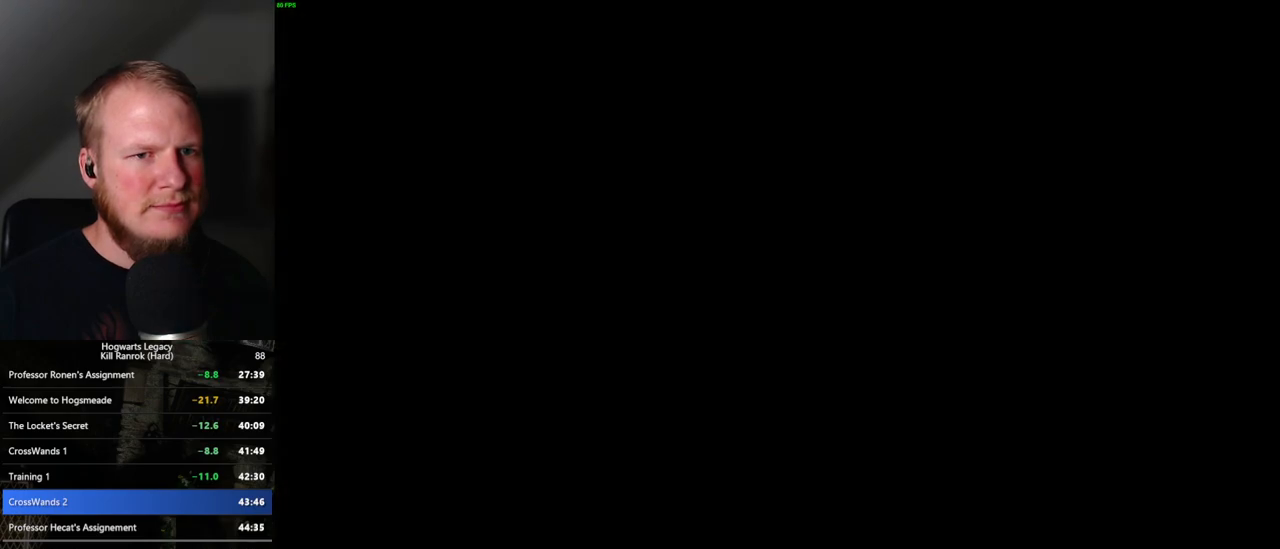
{"keys": ["a", "w"], "mouse": [], "events": [[17, "space", "up"], [400, "a", "down"], [400, "space", "down"], [400, "w", "down"], [500, "space", "up"]]}
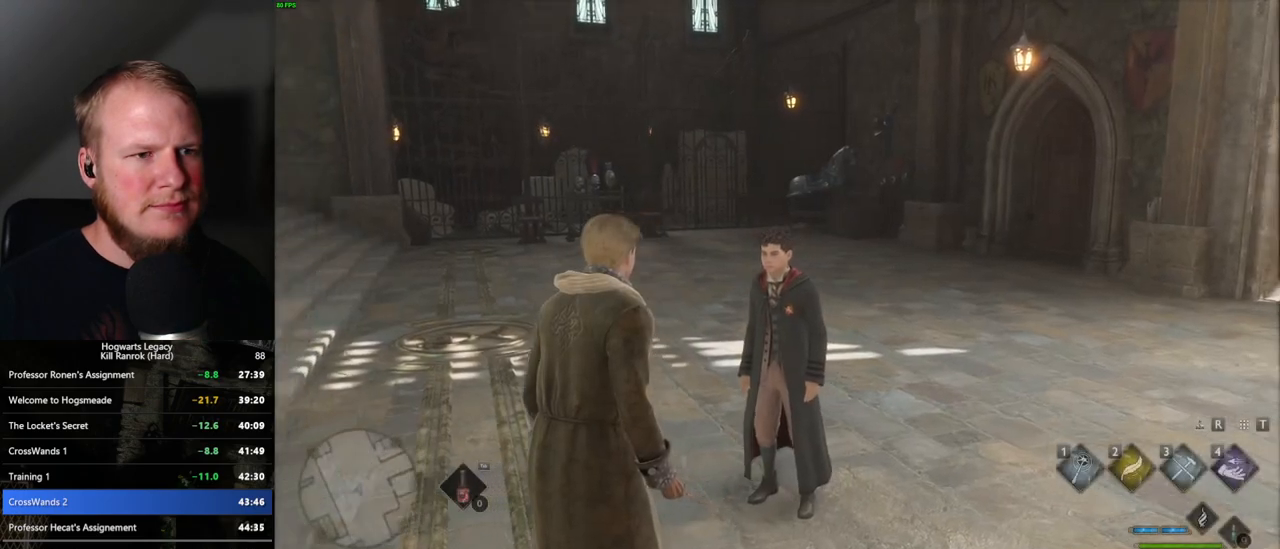
{"keys": ["w"], "mouse": [], "events": [[17, "a", "up"], [150, "shift_l", "down"], [250, "shift_l", "up"]]}
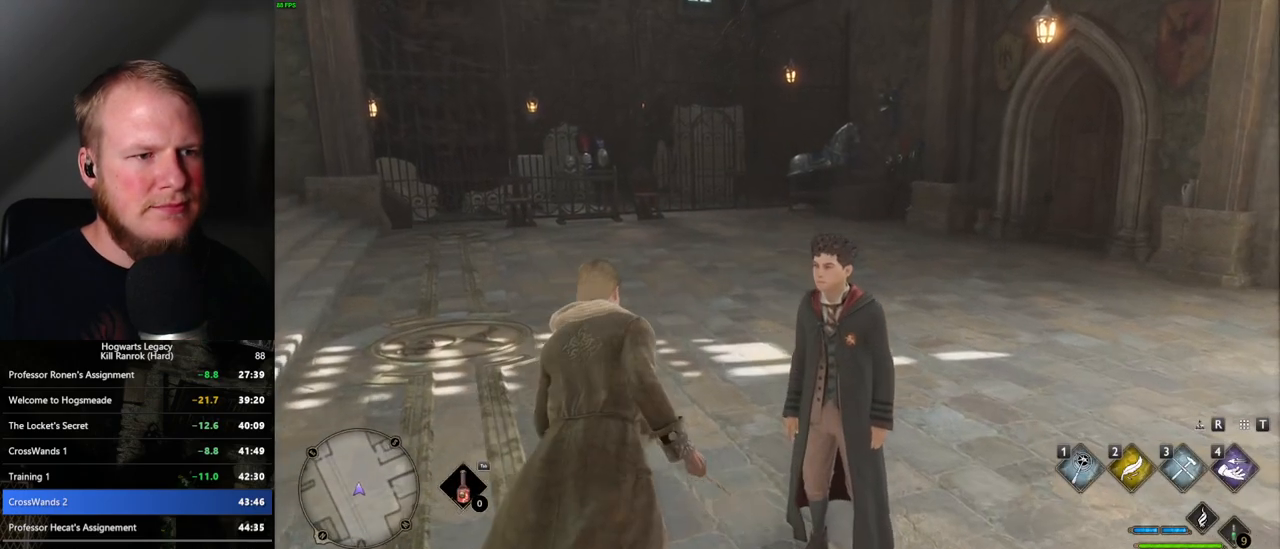
{"keys": ["w"], "mouse": [], "events": []}
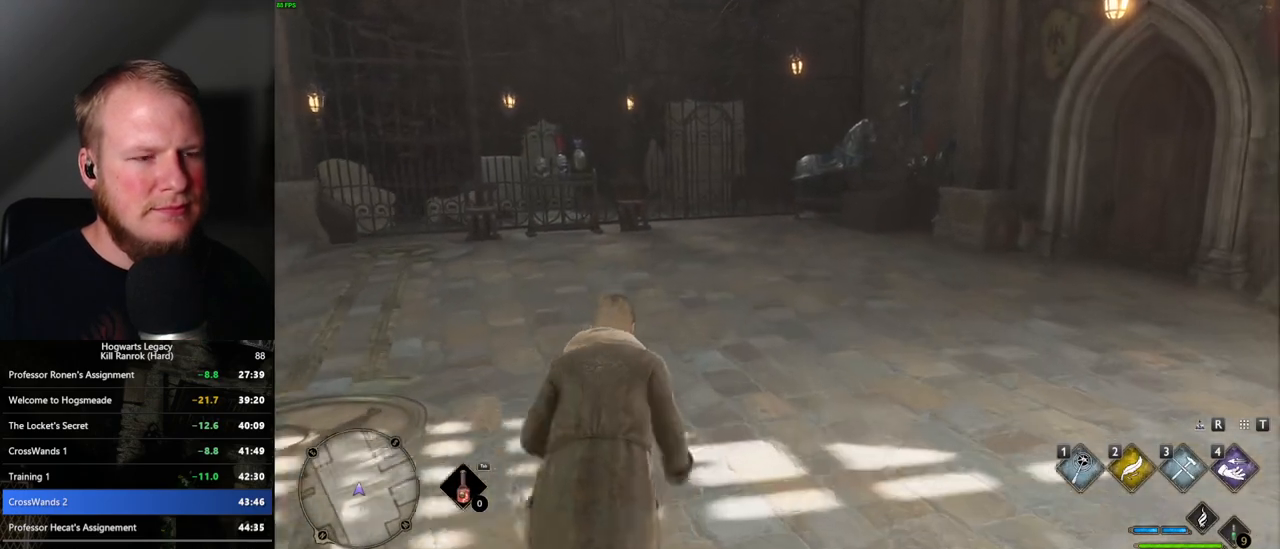
{"keys": ["w"], "mouse": [], "events": []}
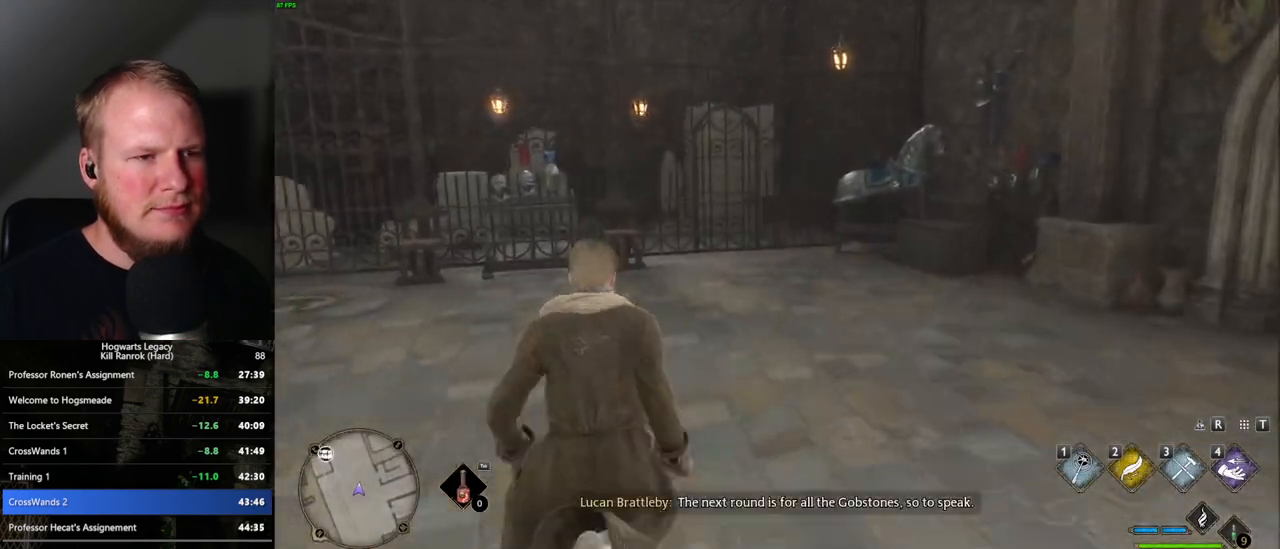
{"keys": ["w"], "mouse": [], "events": []}
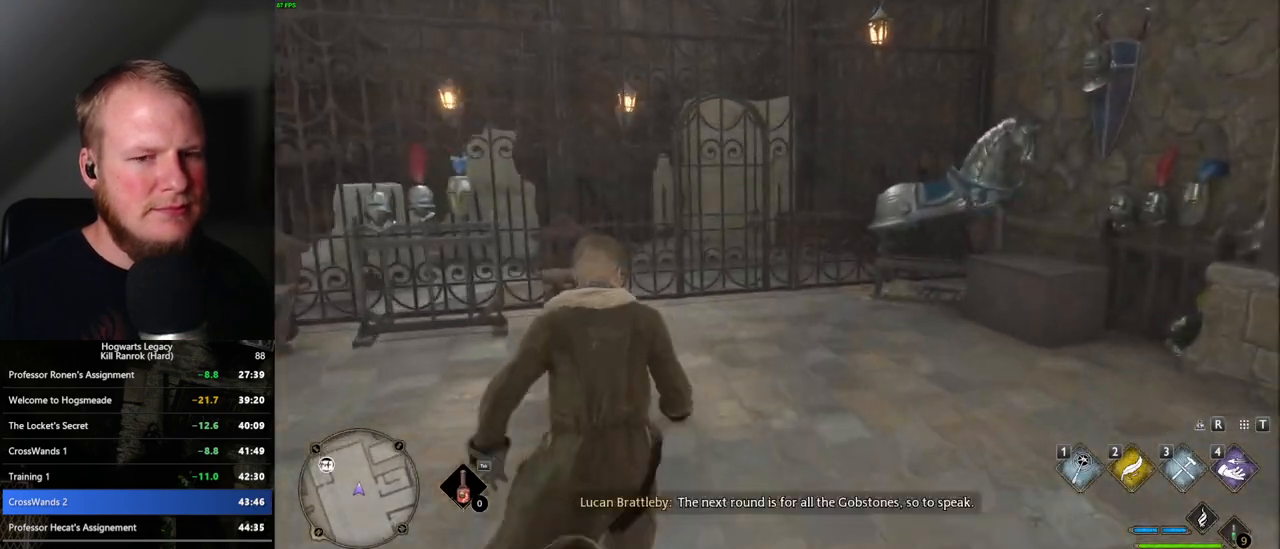
{"keys": ["w"], "mouse": [], "events": [[384, "space", "down"], [500, "space", "up"]]}
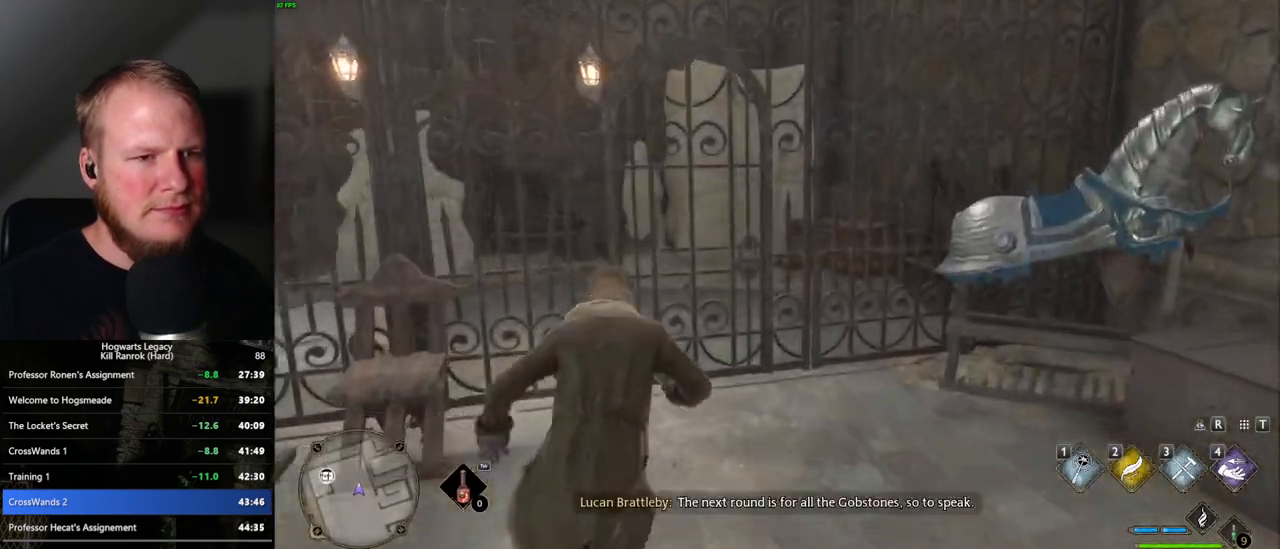
{"keys": ["w"], "mouse": [], "events": []}
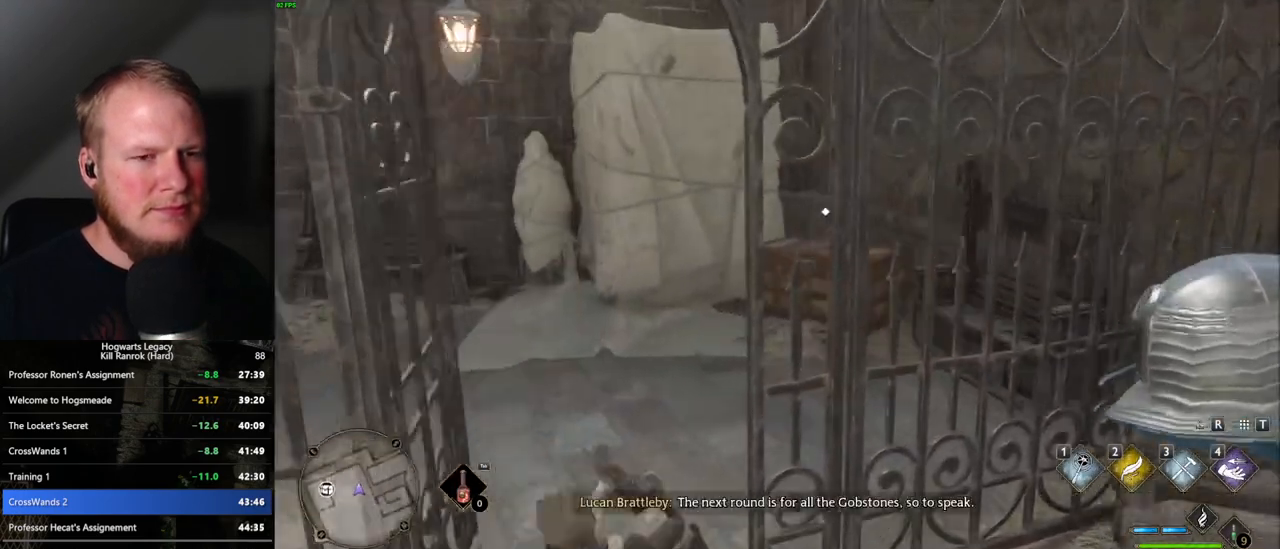
{"keys": ["w"], "mouse": [], "events": []}
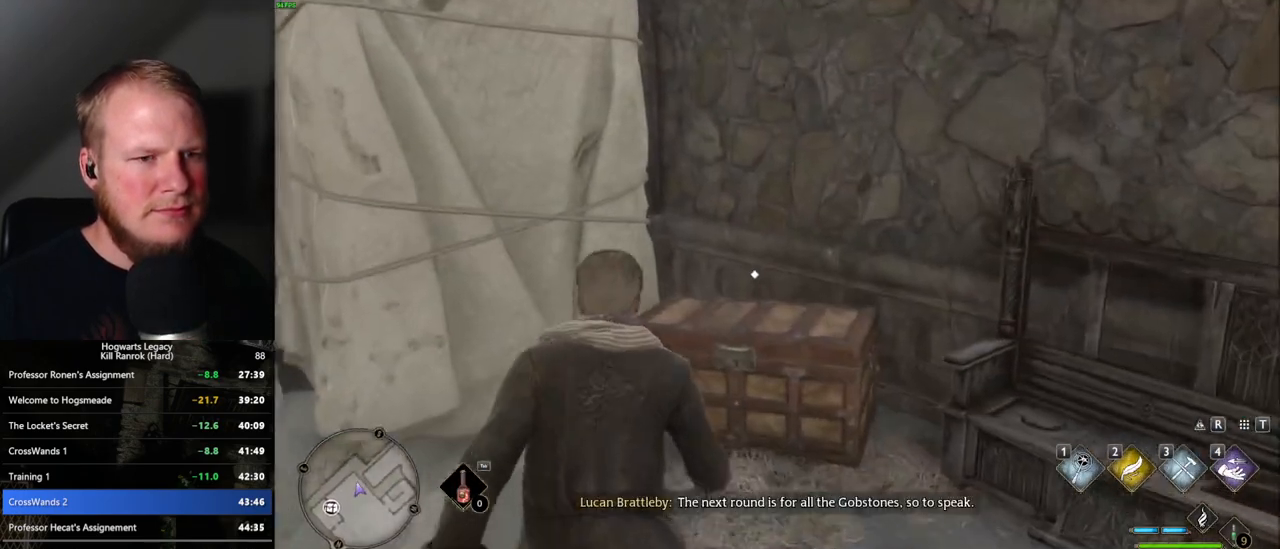
{"keys": [], "mouse": [], "events": [[150, "f", "down"], [167, "w", "up"], [200, "f", "up"]]}
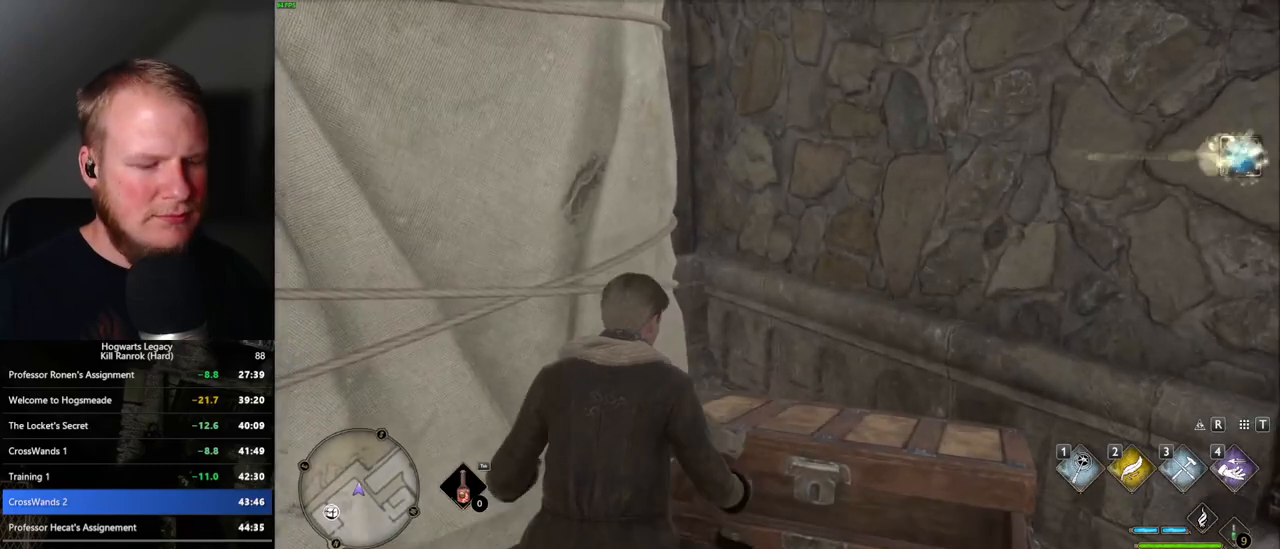
{"keys": [], "mouse": [], "events": [[167, "m", "down"], [284, "m", "up"]]}
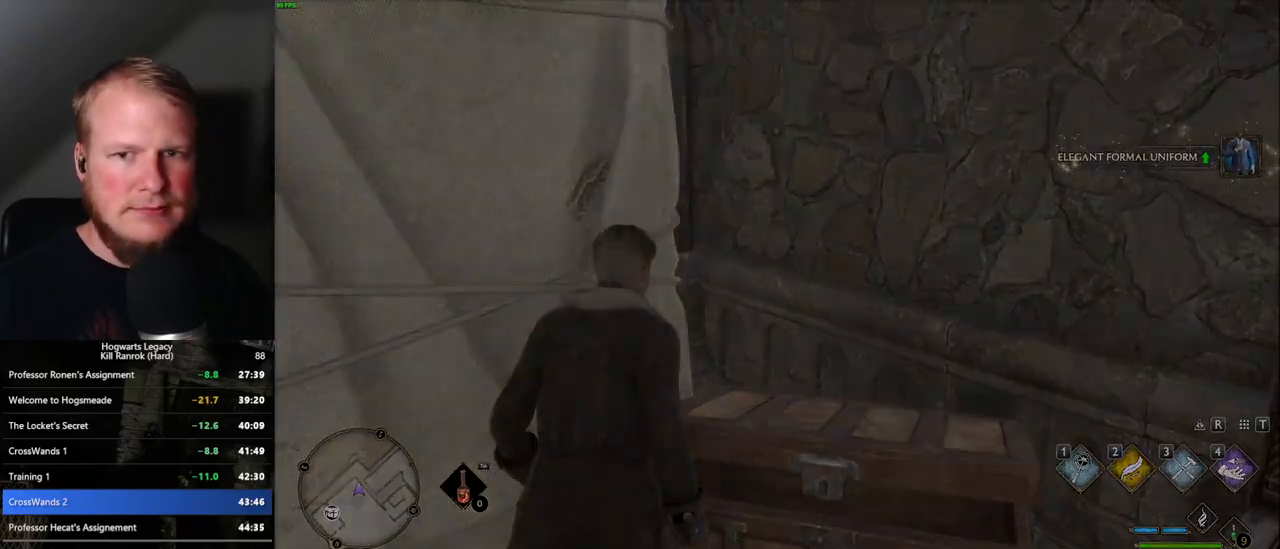
{"keys": [], "mouse": [], "events": []}
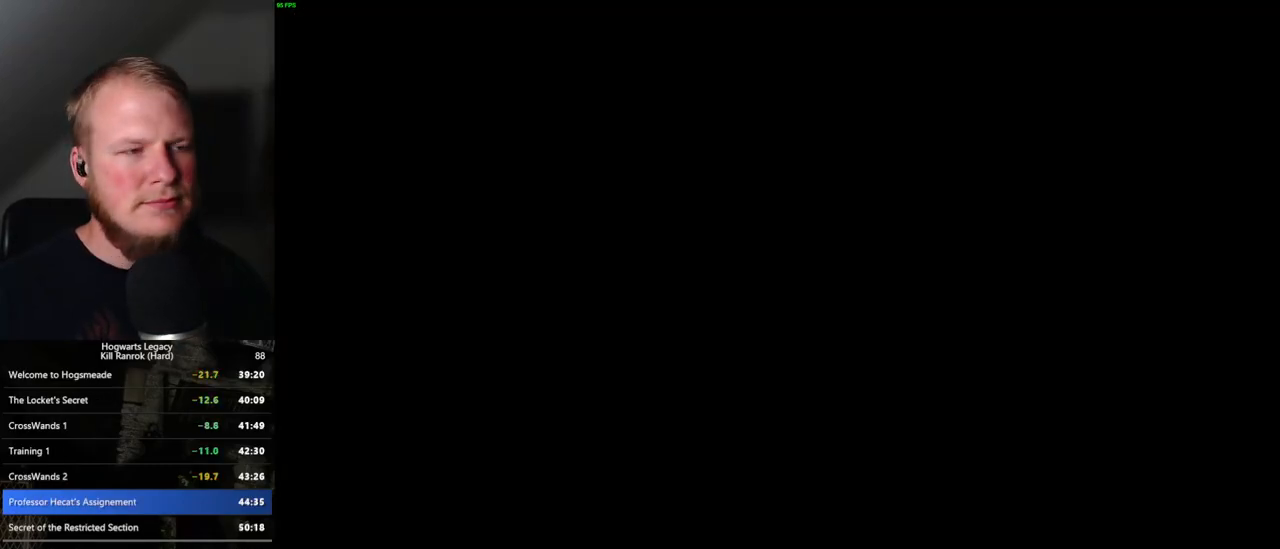
{"keys": [], "mouse": [], "events": []}
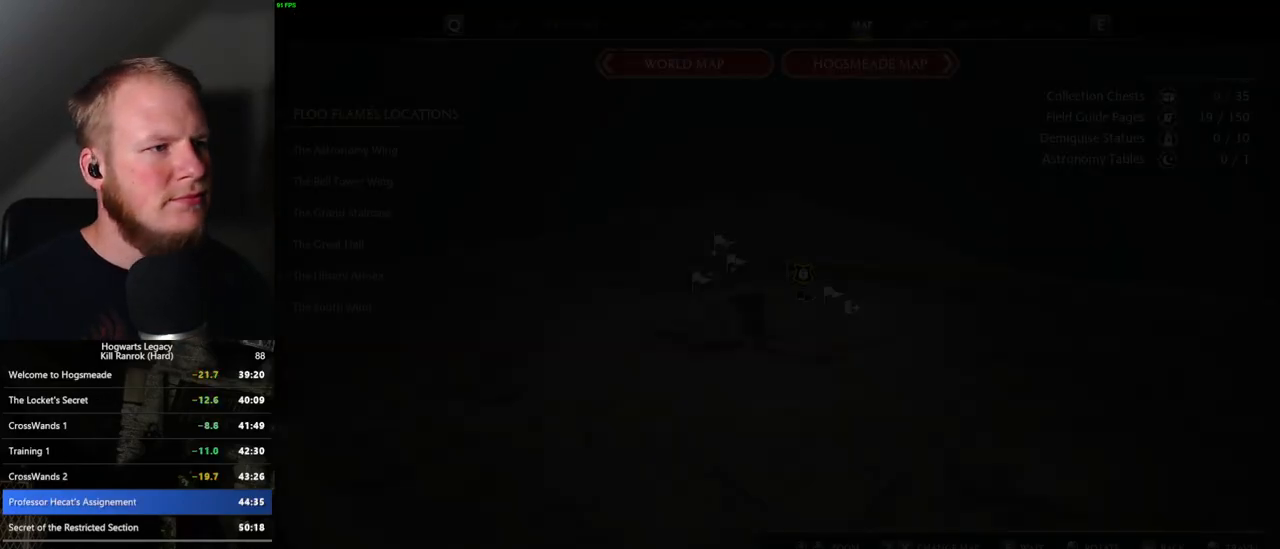
{"keys": [], "mouse": [], "events": []}
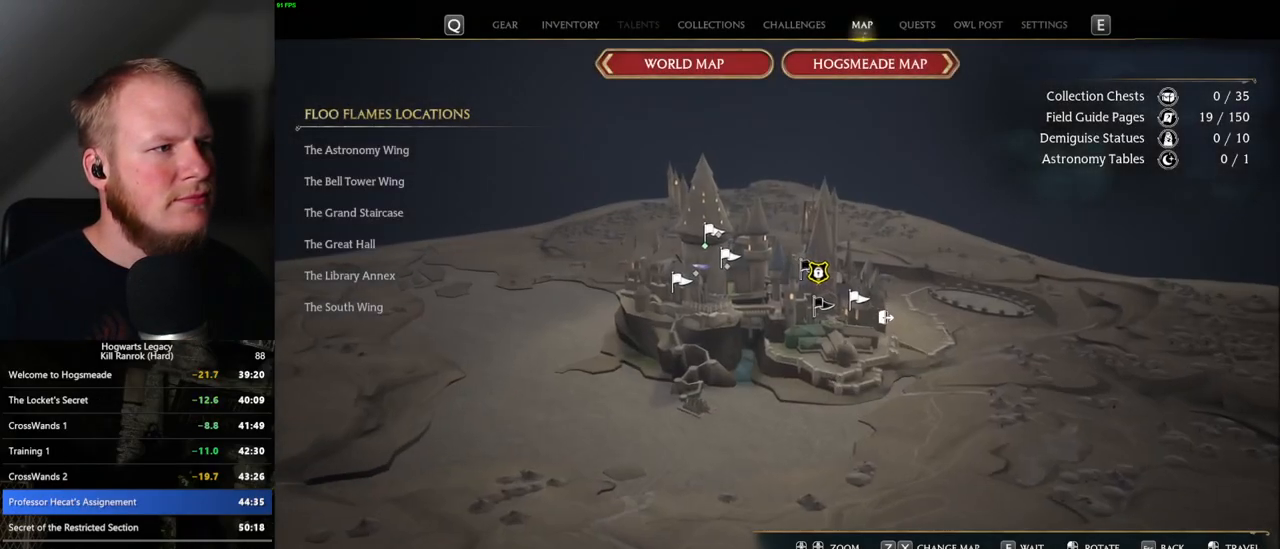
{"keys": [], "mouse": [], "events": []}
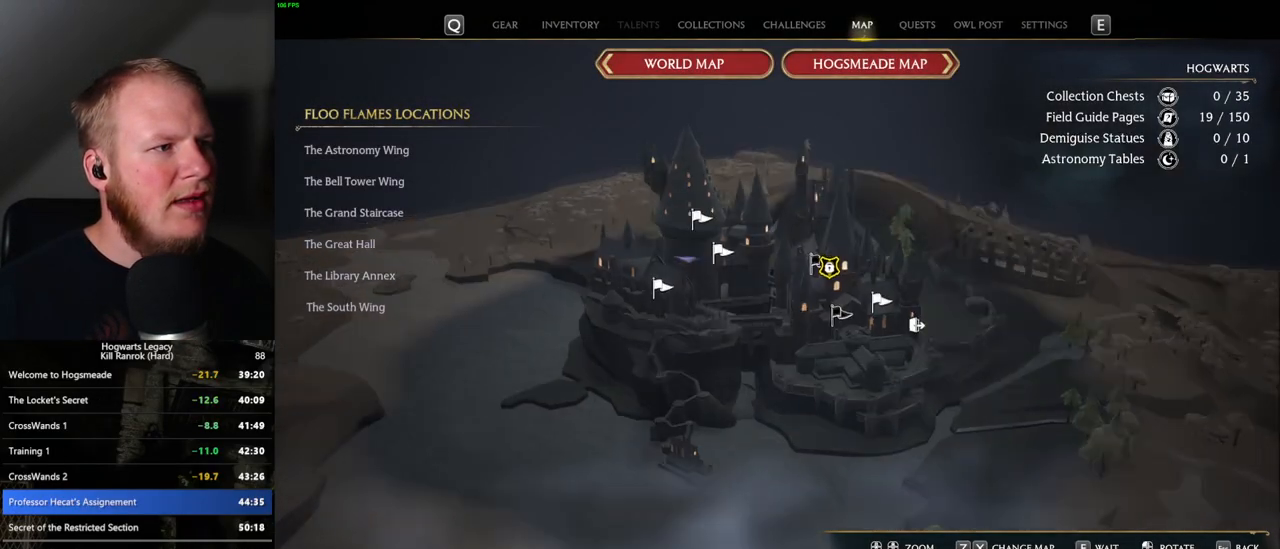
{"keys": [], "mouse": ["left"], "events": [[417, "mouse_left", "down"]]}
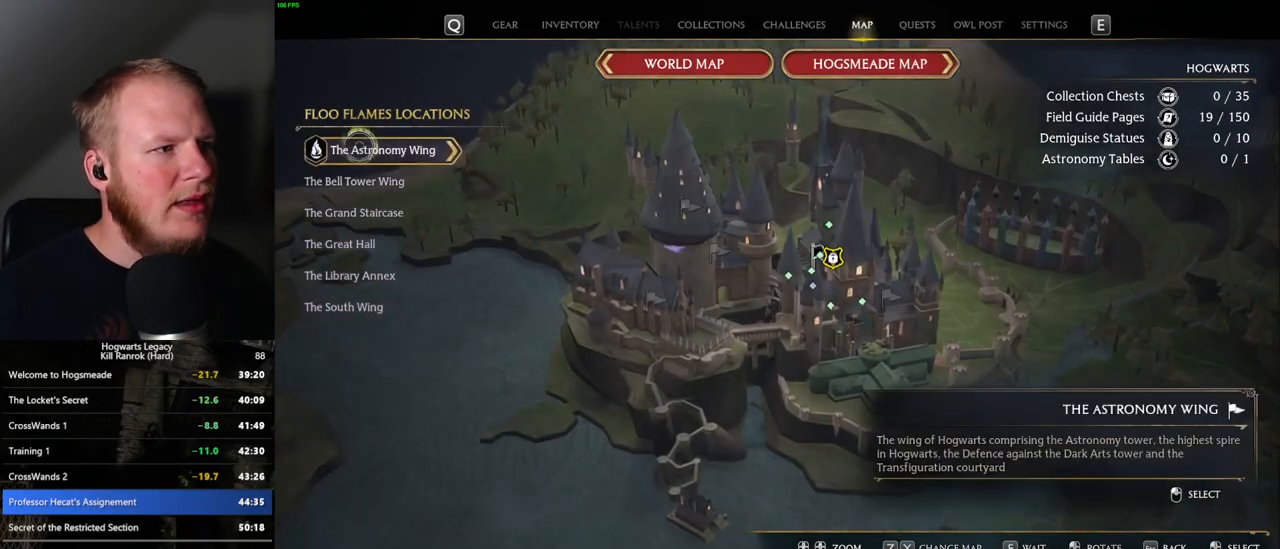
{"keys": [], "mouse": [], "events": [[17, "mouse_left", "up"]]}
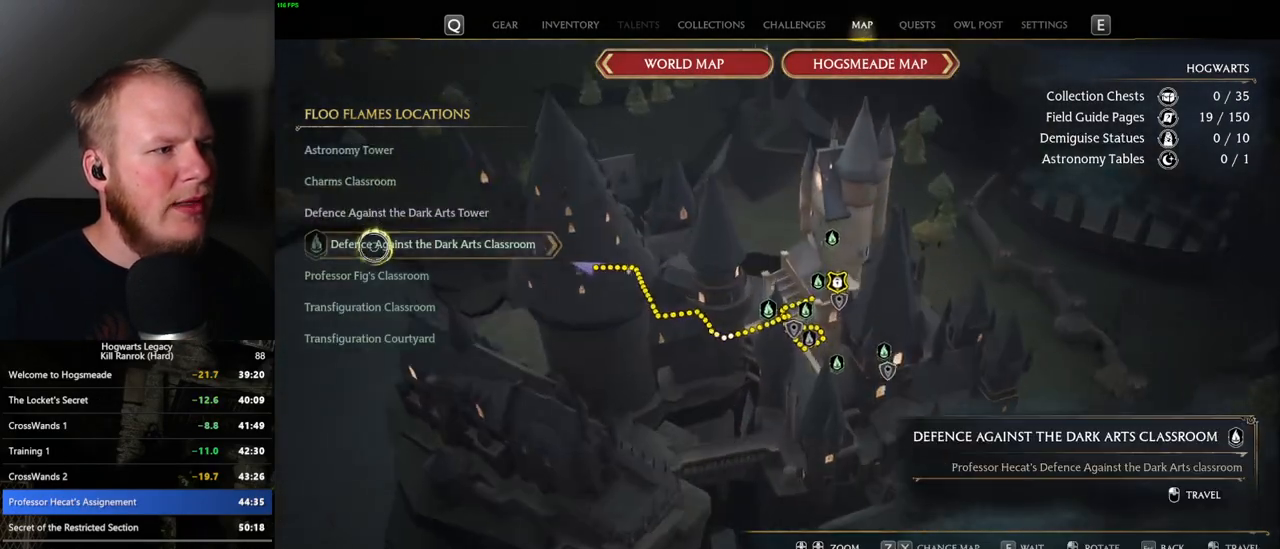
{"keys": [], "mouse": [], "events": [[34, "mouse_left", "down"], [117, "mouse_left", "up"]]}